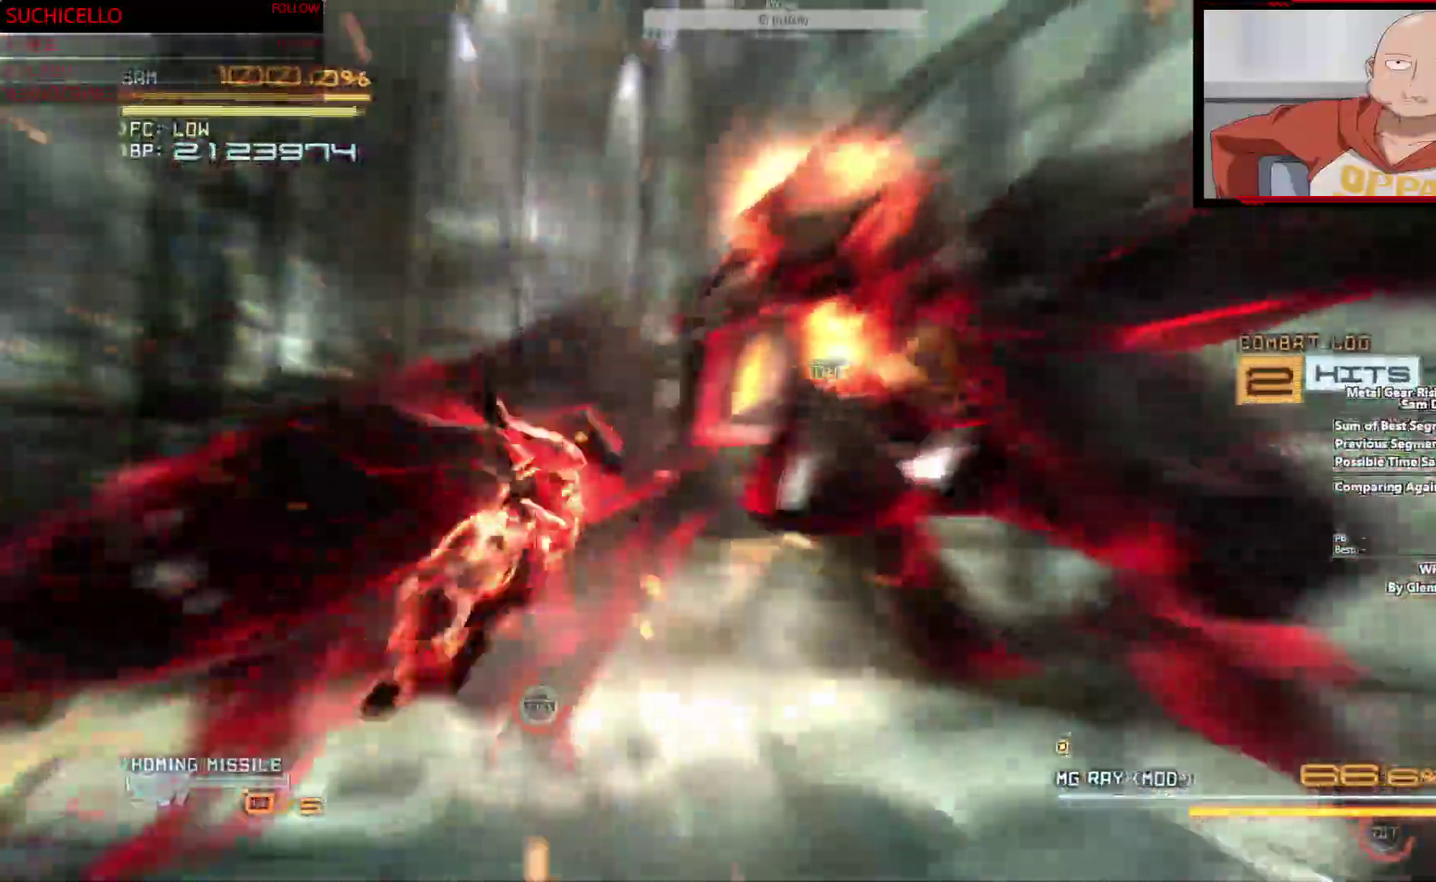
Gameplay with a controller (PlayStation layout); each line is a JSON object with the inputs held at the frame after it. "events" lists button and stick changes between this image and that frame as [ms after this image, input, new state], when the widget could be followed in between. This overlay highlights the sticks when they move; stick clicks (L3 R3) are not distinguishable. This document gives stick clicks only as held states, not as events. Not read: CROSS DPAD_LEFT DPAD_RIGHT DPAD_UP HOME L1 R1 SELECT SQUARE START TOUCHPAD.
{"buttons": [], "left_stick": "center", "right_stick": "center", "events": [[500, "CIRCLE", "up"], [500, "R2", "up"], [500, "TRIANGLE", "up"], [500, "left_stick", "center"]]}
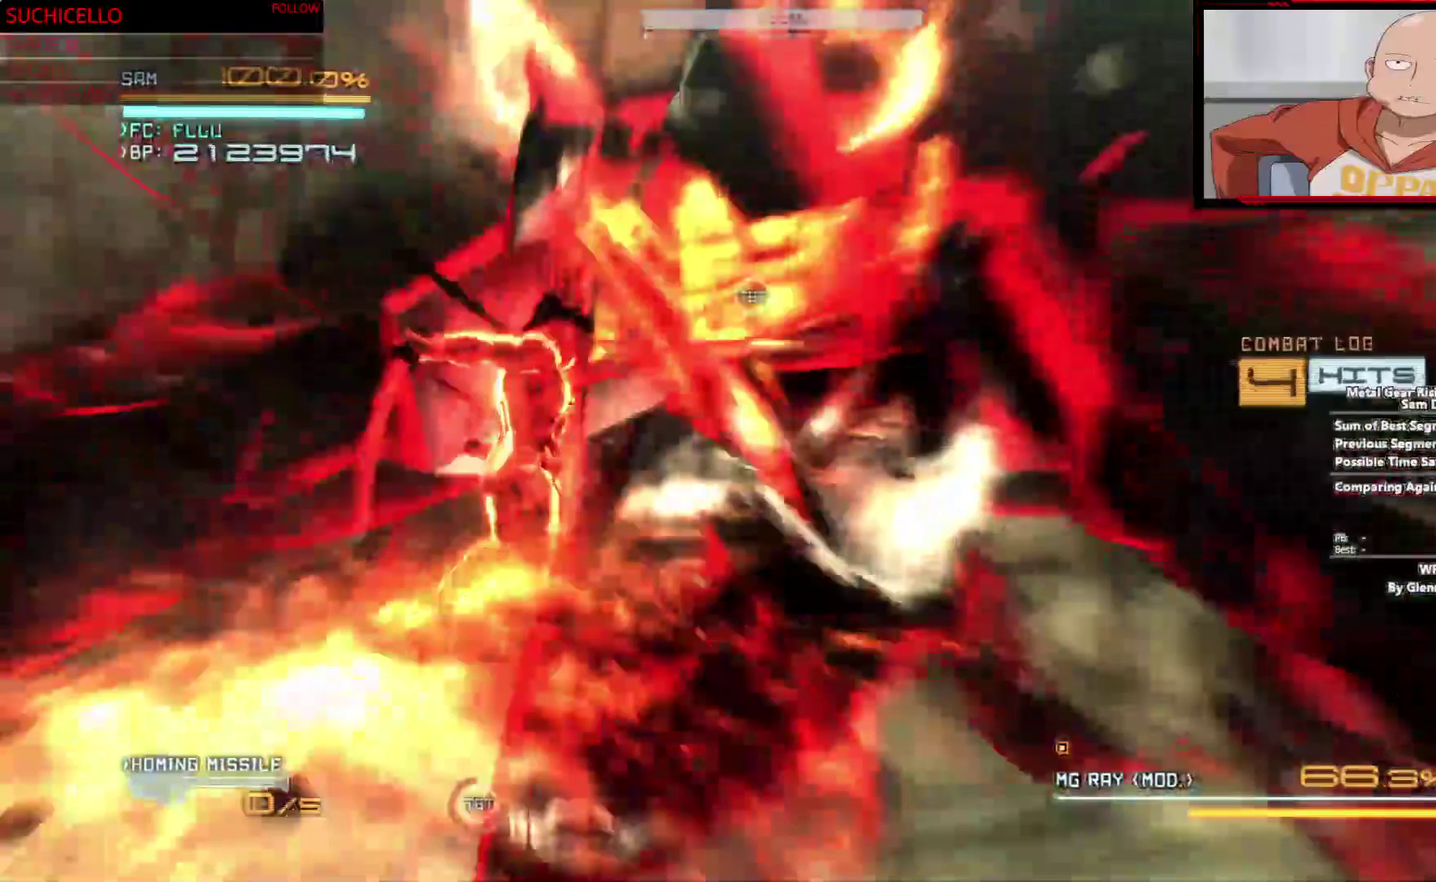
{"buttons": ["L2"], "left_stick": "center", "right_stick": "center", "events": [[133, "L2", "down"]]}
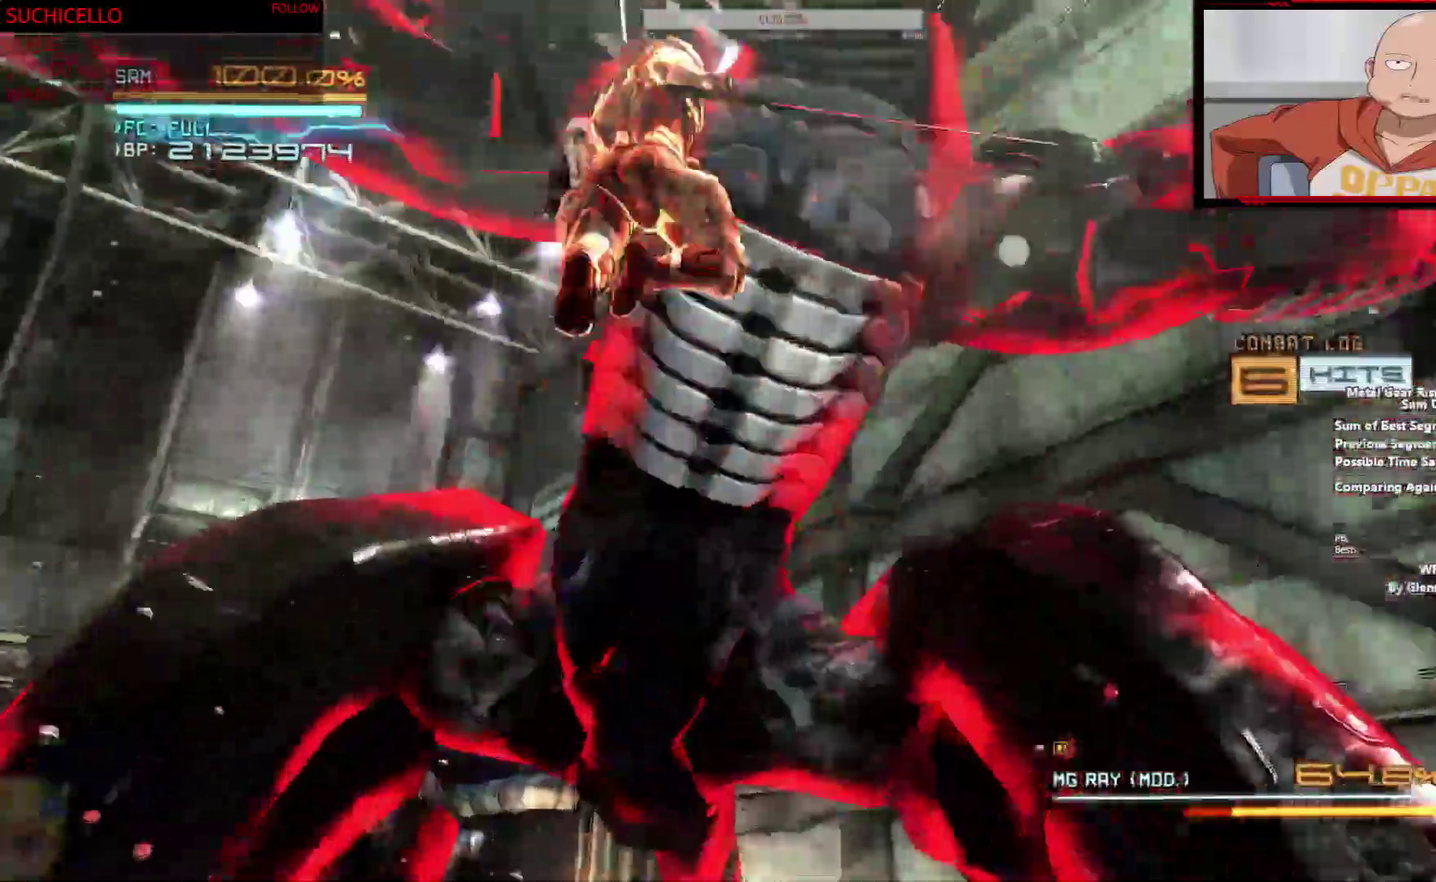
{"buttons": ["L2"], "left_stick": "center", "right_stick": "center", "events": []}
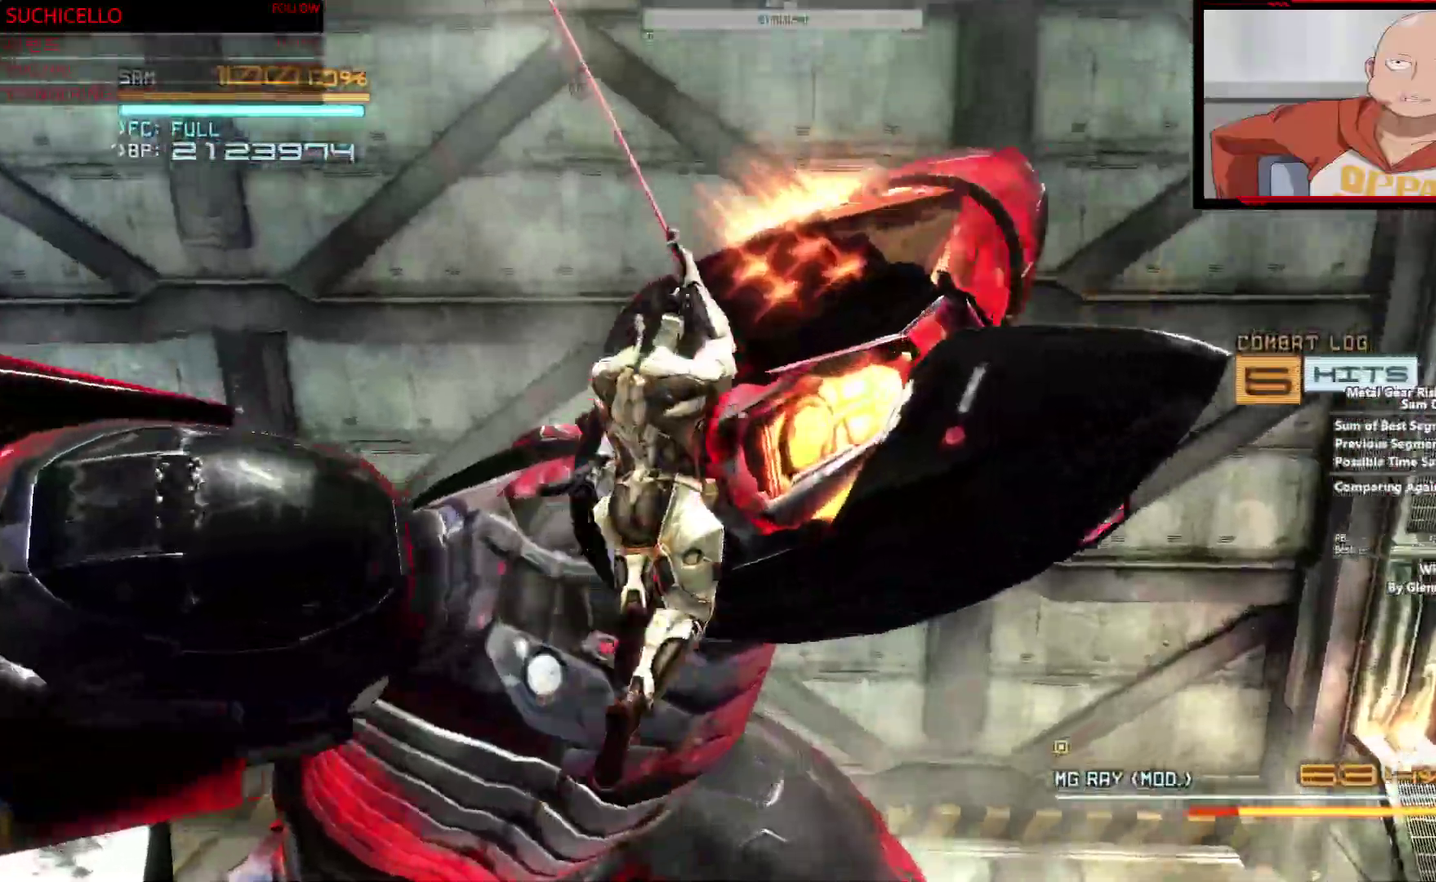
{"buttons": ["L2"], "left_stick": "center", "right_stick": "center", "events": []}